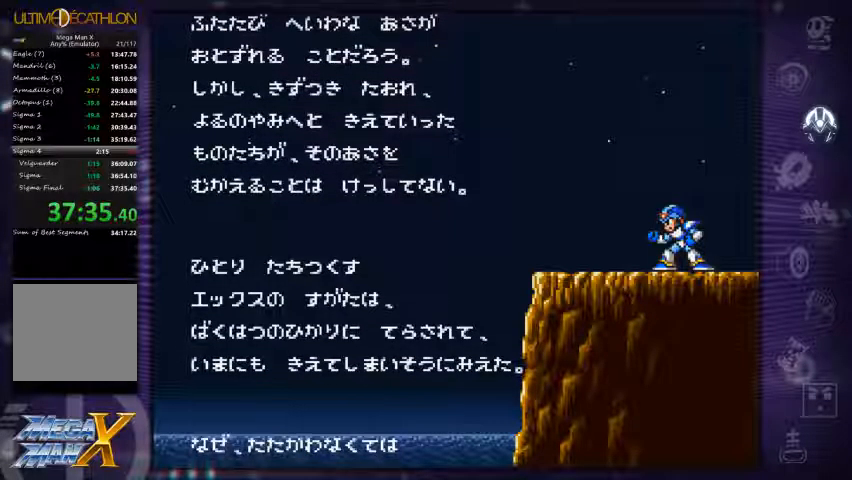
Gameplay with a controller (Xbox layout); each line is a JSON object with the inputs held at the frame after it. "events" lists button and stick changes between this image and that frame as [ms after this image, input, new state], when the widget could be followed in between. Not read: L3 R3 left_stick.
{"buttons": ["L2"], "right_stick": "center", "events": [[333, "L2", "down"]]}
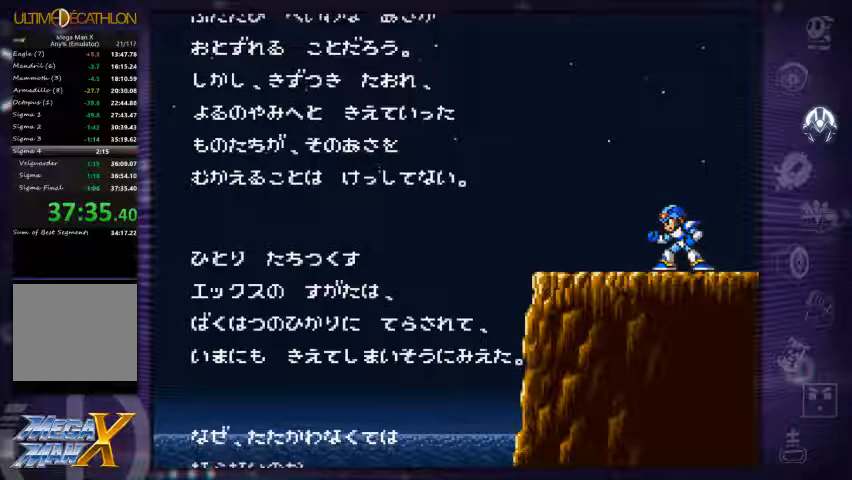
{"buttons": ["L2"], "right_stick": "center", "events": []}
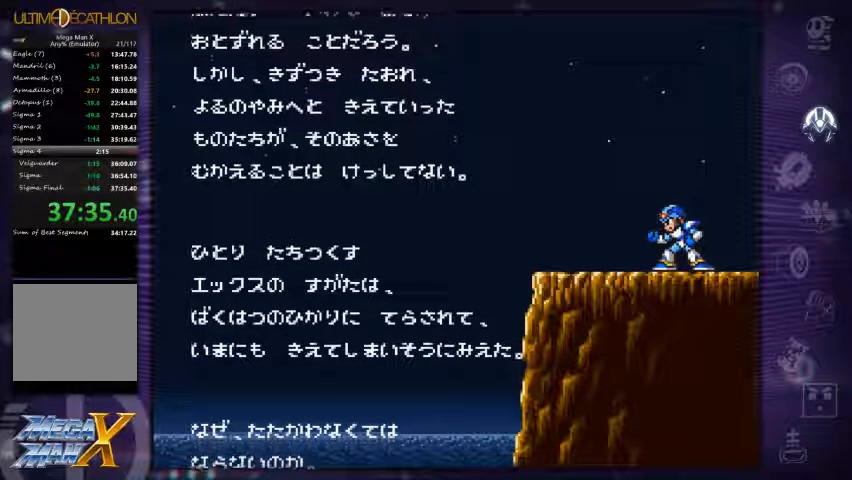
{"buttons": ["L2"], "right_stick": "center", "events": []}
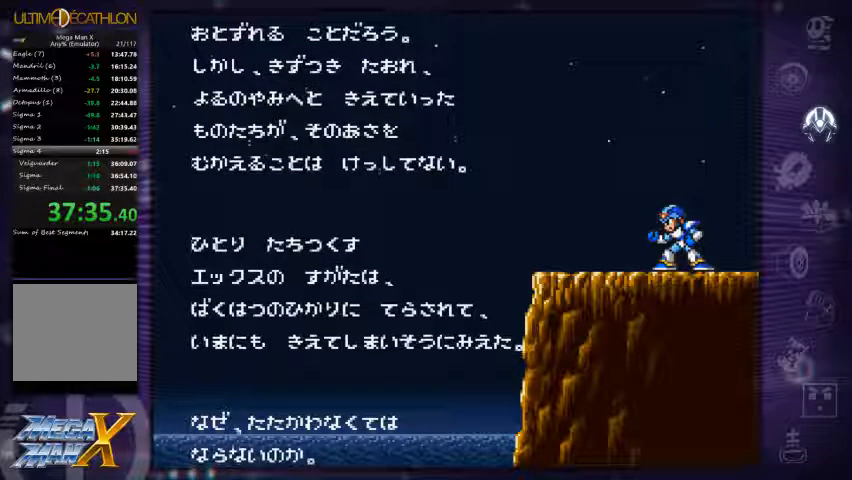
{"buttons": ["L2"], "right_stick": "center", "events": []}
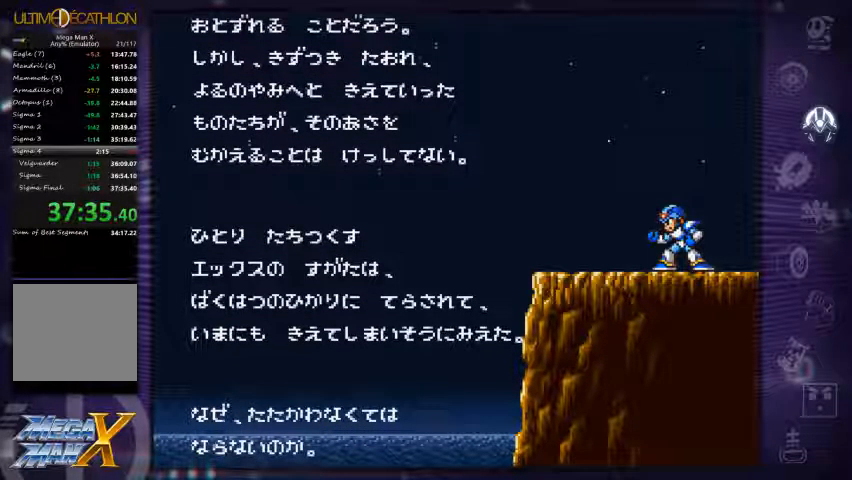
{"buttons": [], "right_stick": "center", "events": [[167, "L2", "up"]]}
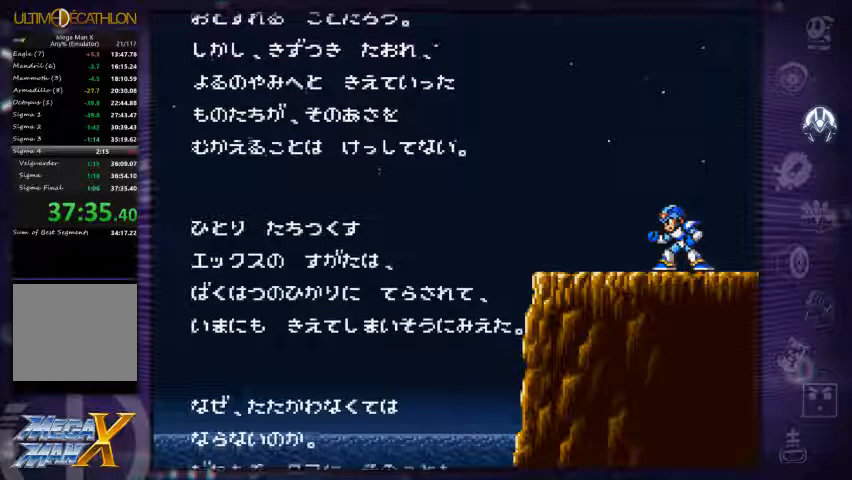
{"buttons": [], "right_stick": "center", "events": []}
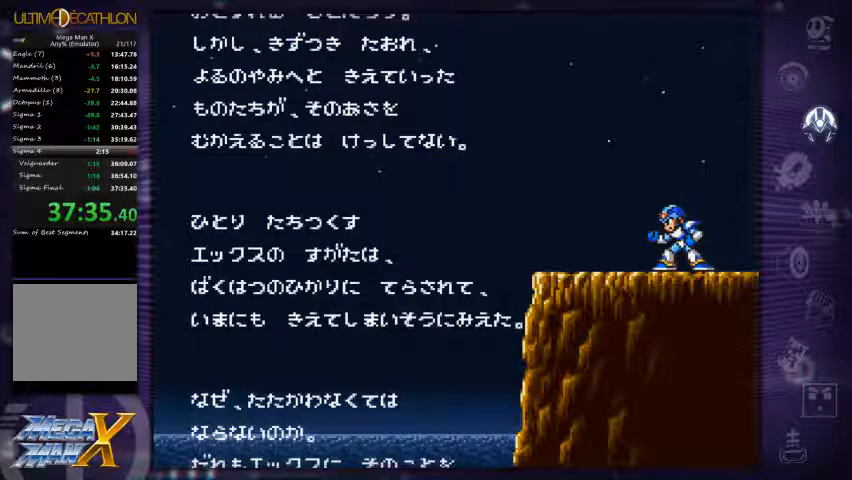
{"buttons": [], "right_stick": "center", "events": []}